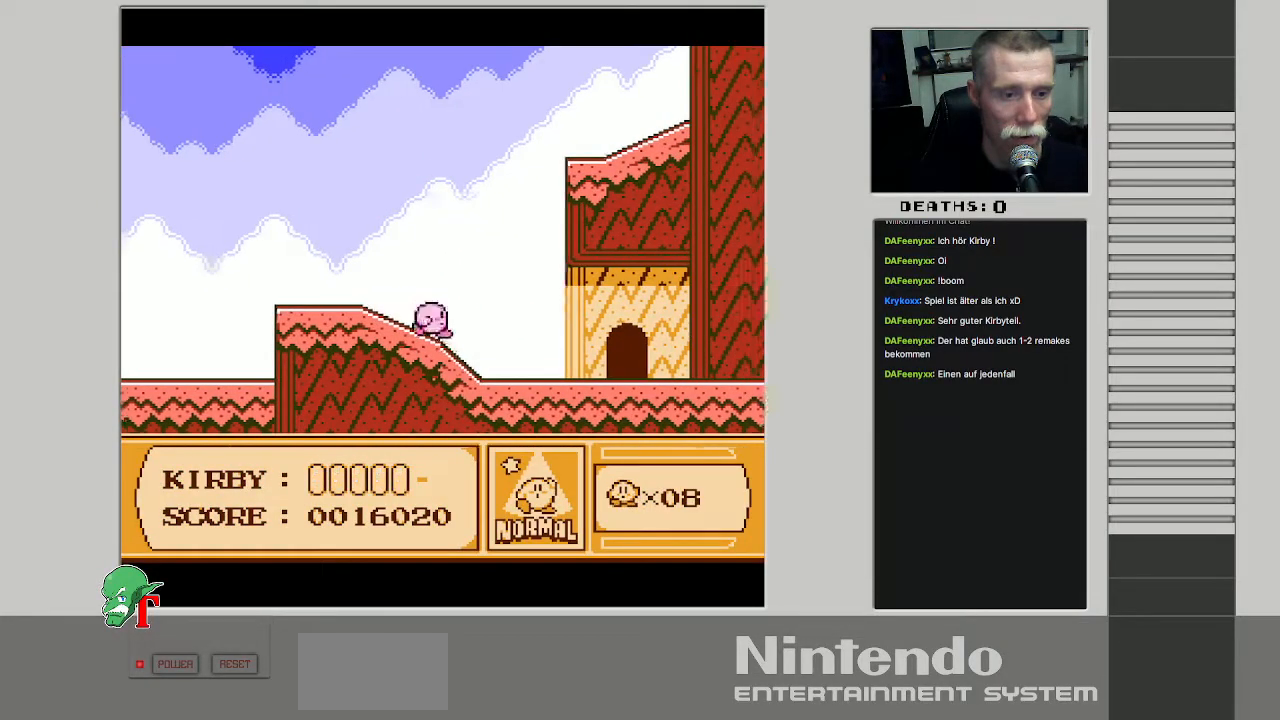
Gameplay with a controller (Nintendo layout); each line is a JSON object with the inputs held at the frame after it. "events" lists button and stick changes between this image and that frame as [ms after this image, input, new state], when the widget could be followed in between. Not read: L3 R3.
{"buttons": ["DPAD_RIGHT"], "events": []}
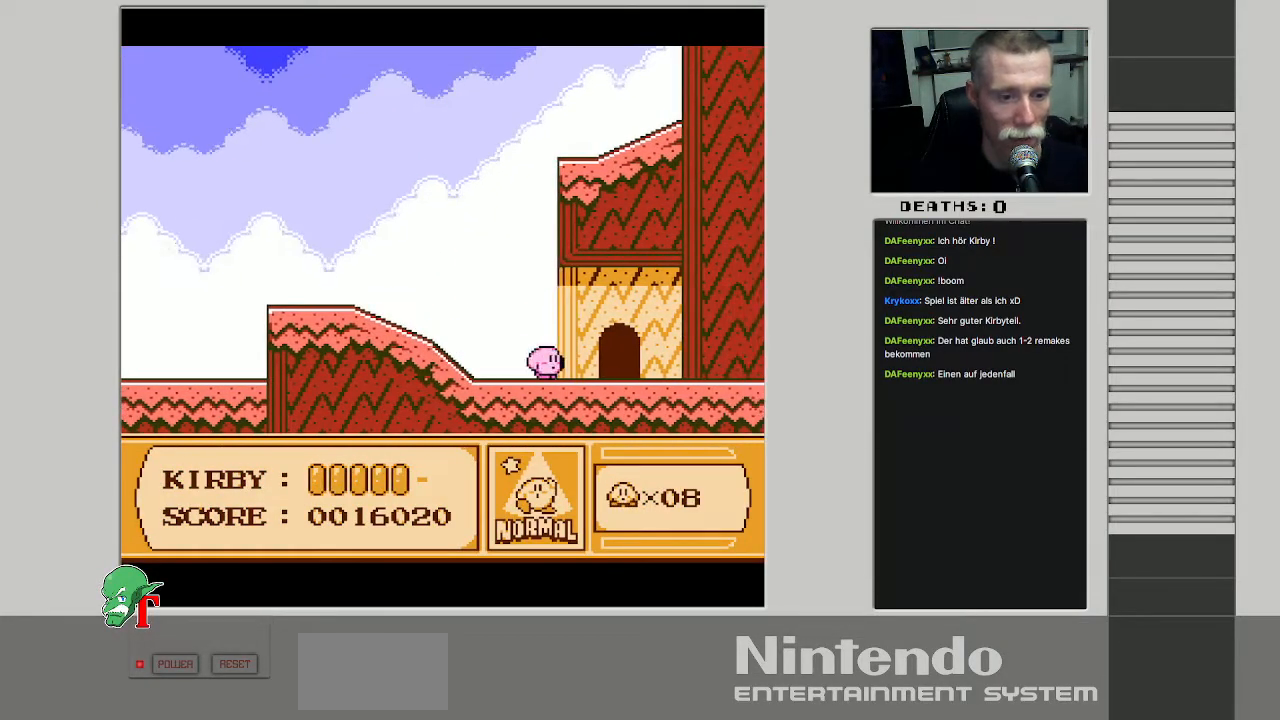
{"buttons": [], "events": [[283, "DPAD_RIGHT", "up"], [283, "DPAD_UP", "down"], [400, "DPAD_UP", "up"]]}
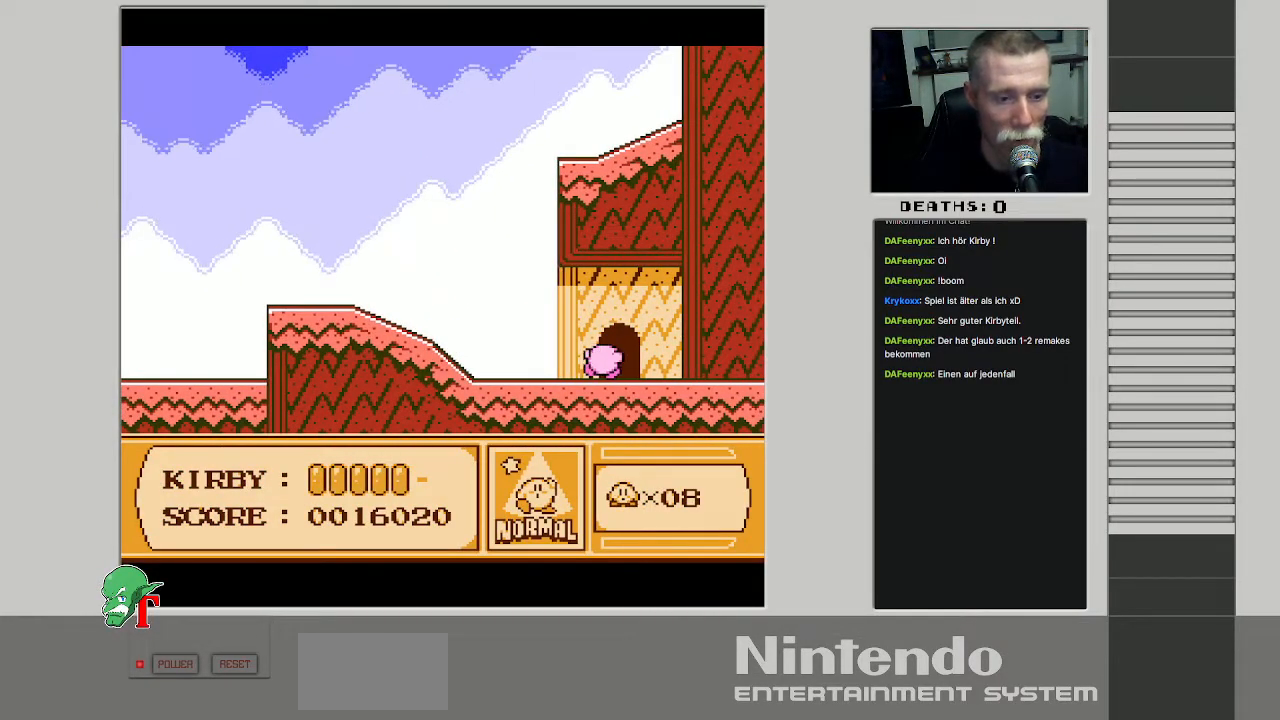
{"buttons": [], "events": []}
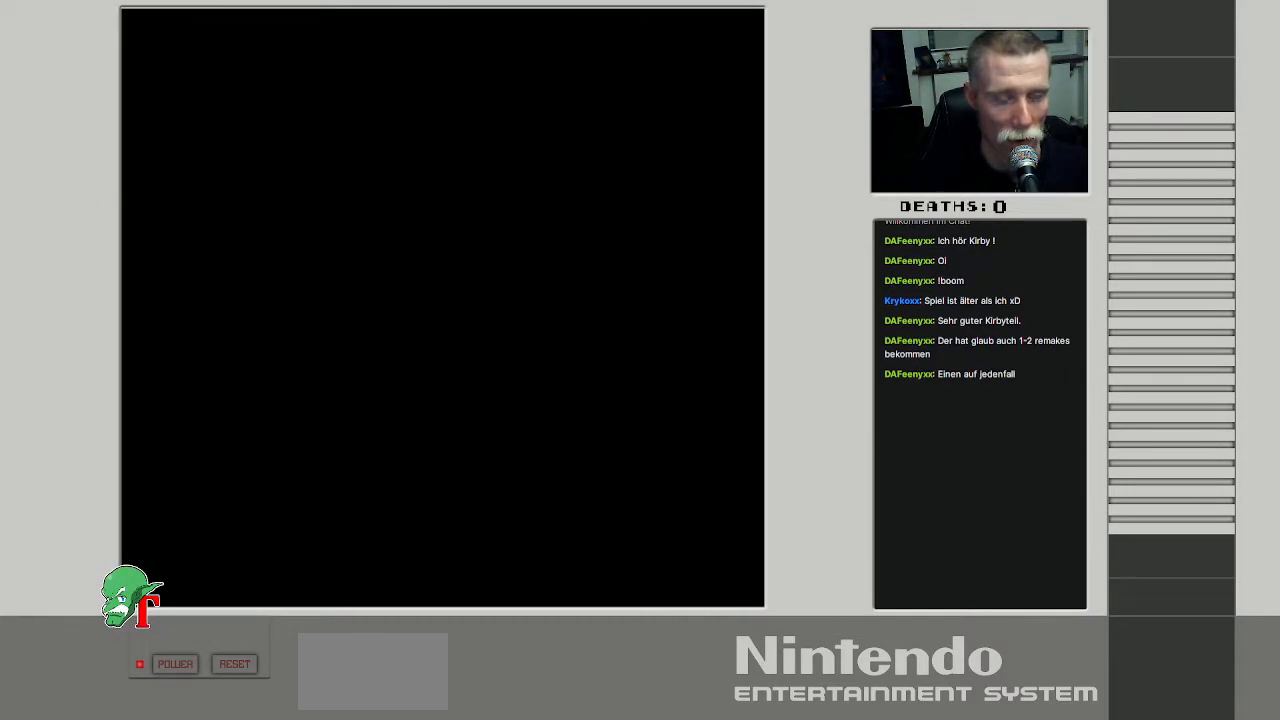
{"buttons": ["DPAD_RIGHT"], "events": [[500, "DPAD_RIGHT", "down"]]}
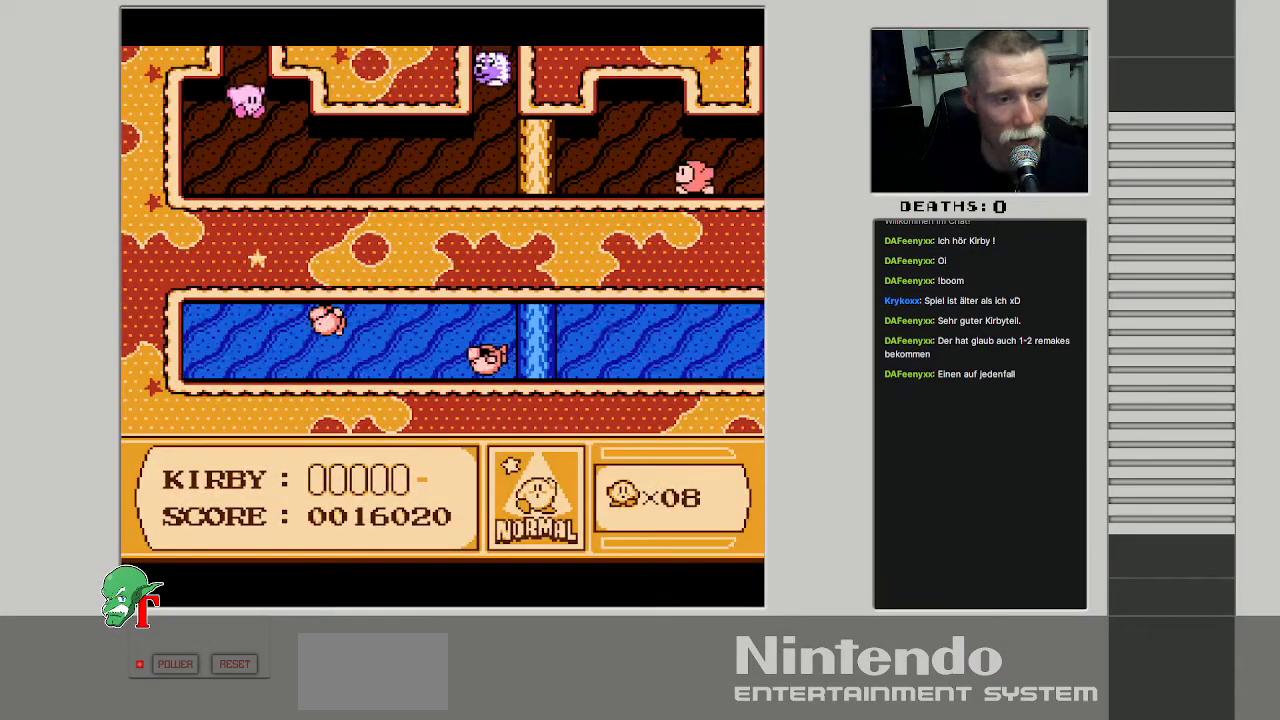
{"buttons": ["DPAD_RIGHT"], "events": [[100, "DPAD_RIGHT", "up"], [200, "DPAD_RIGHT", "down"], [333, "DPAD_RIGHT", "up"], [417, "DPAD_RIGHT", "down"]]}
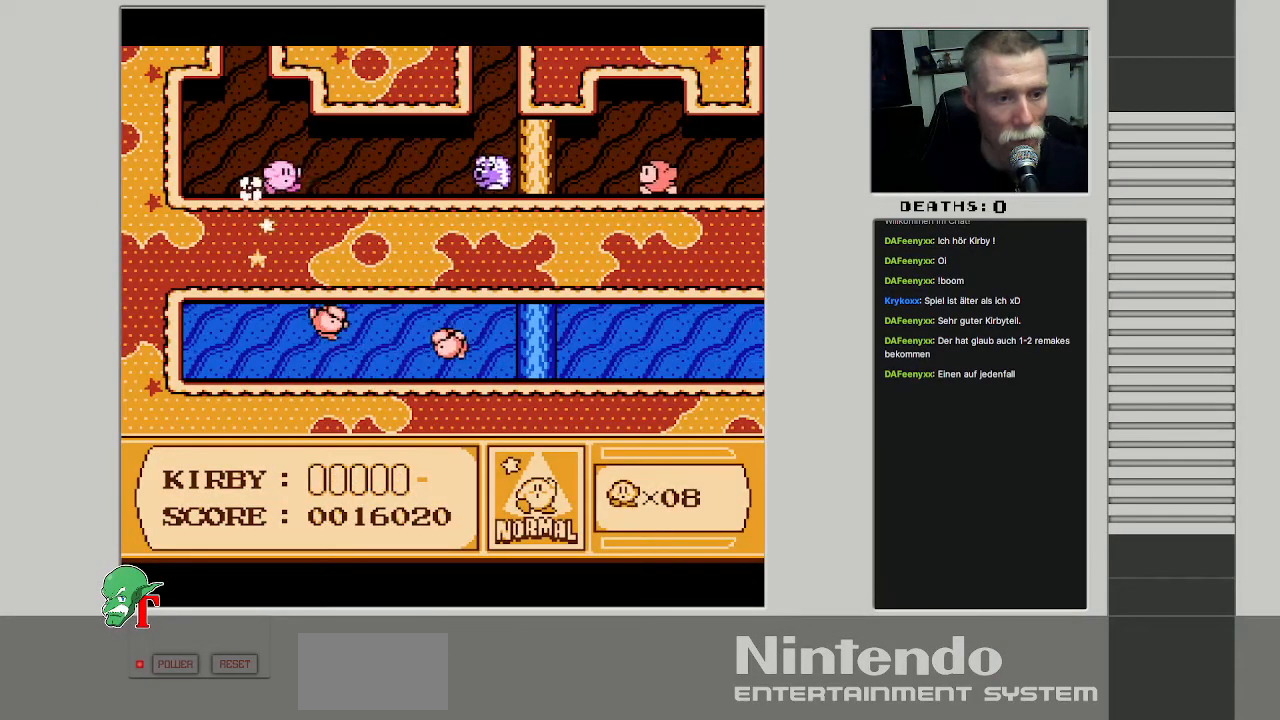
{"buttons": ["B"], "events": [[350, "B", "down"], [350, "DPAD_RIGHT", "up"]]}
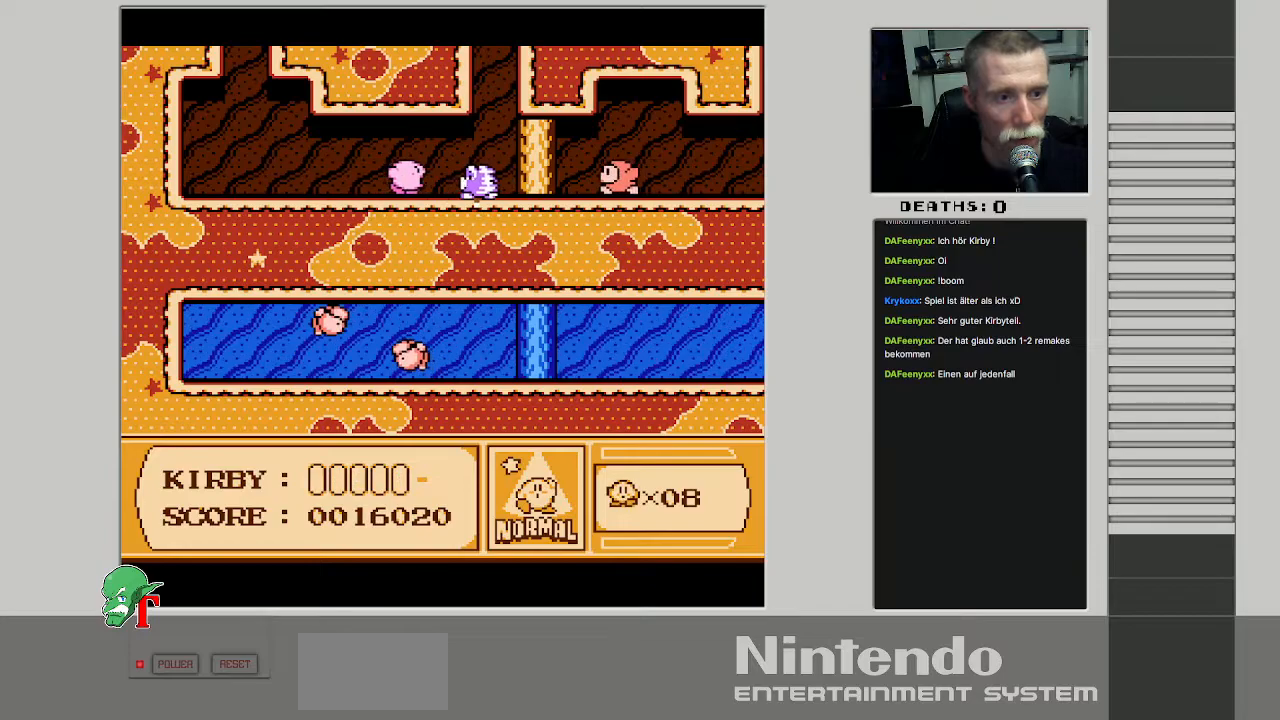
{"buttons": ["DPAD_DOWN"], "events": [[200, "DPAD_DOWN", "down"], [217, "B", "up"]]}
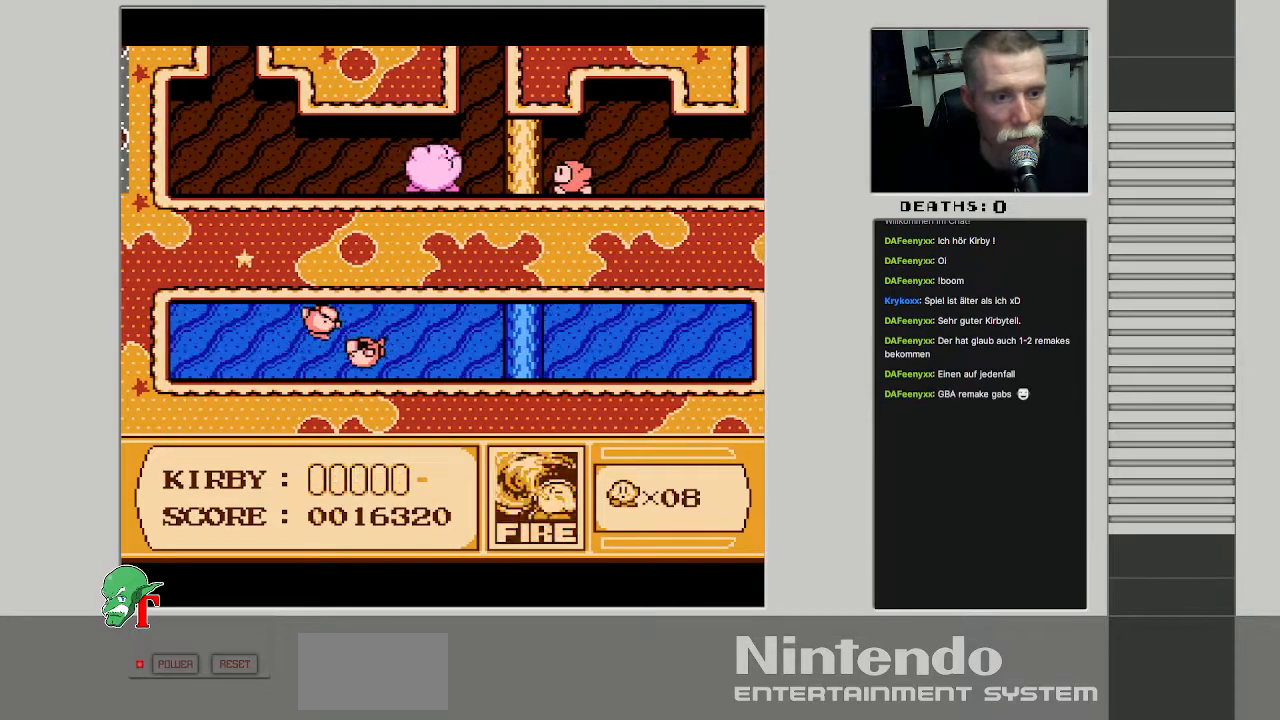
{"buttons": [], "events": [[117, "DPAD_DOWN", "up"], [267, "DPAD_RIGHT", "down"], [467, "DPAD_RIGHT", "up"]]}
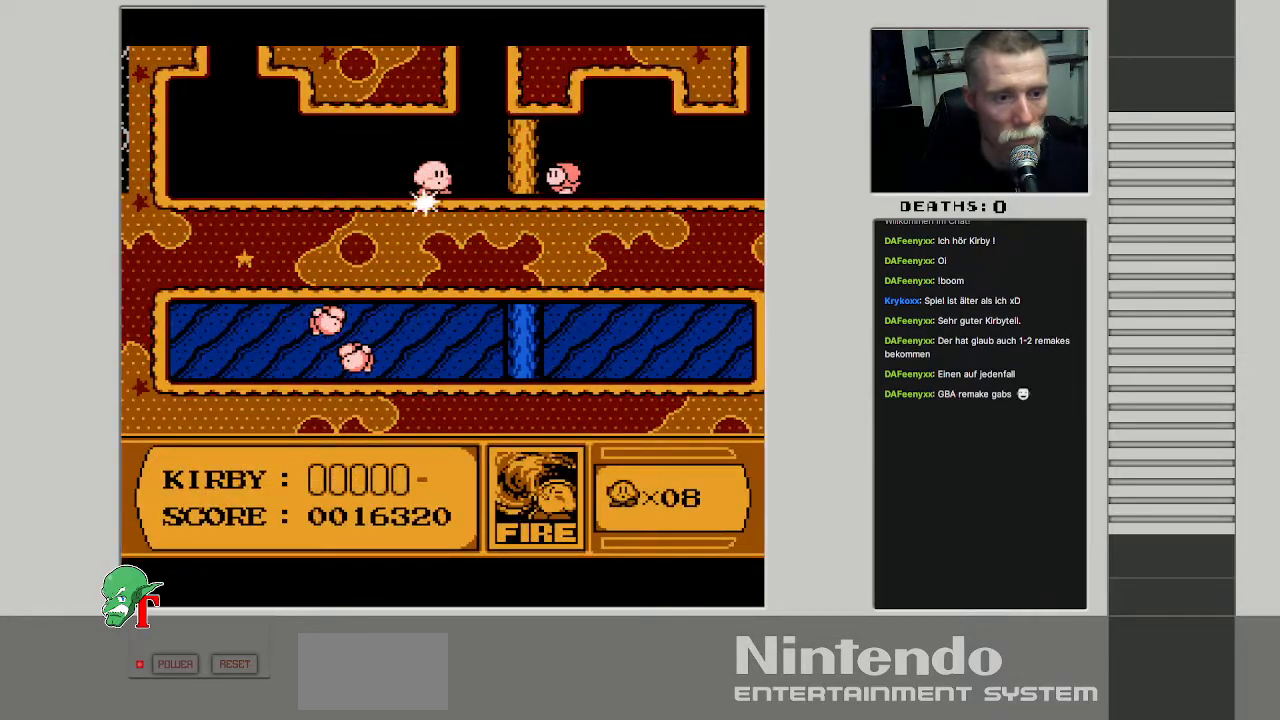
{"buttons": [], "events": [[300, "DPAD_RIGHT", "down"], [467, "DPAD_RIGHT", "up"]]}
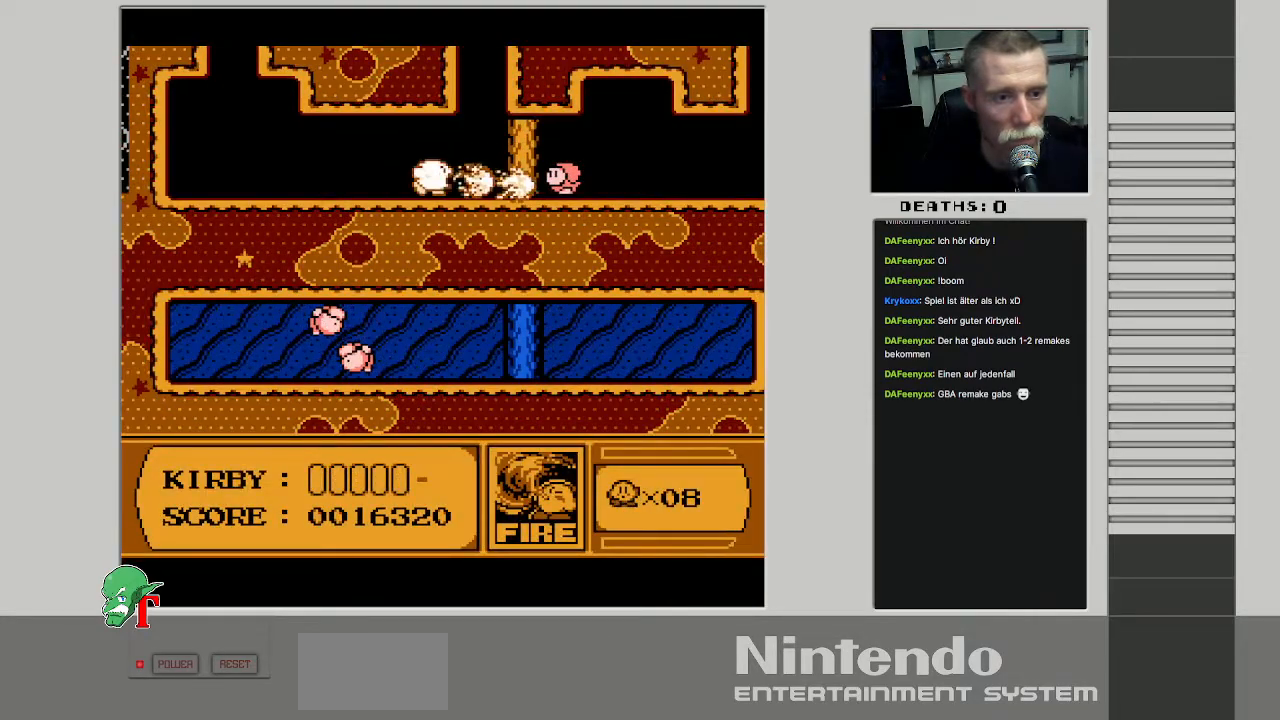
{"buttons": ["DPAD_RIGHT"], "events": [[417, "DPAD_RIGHT", "down"]]}
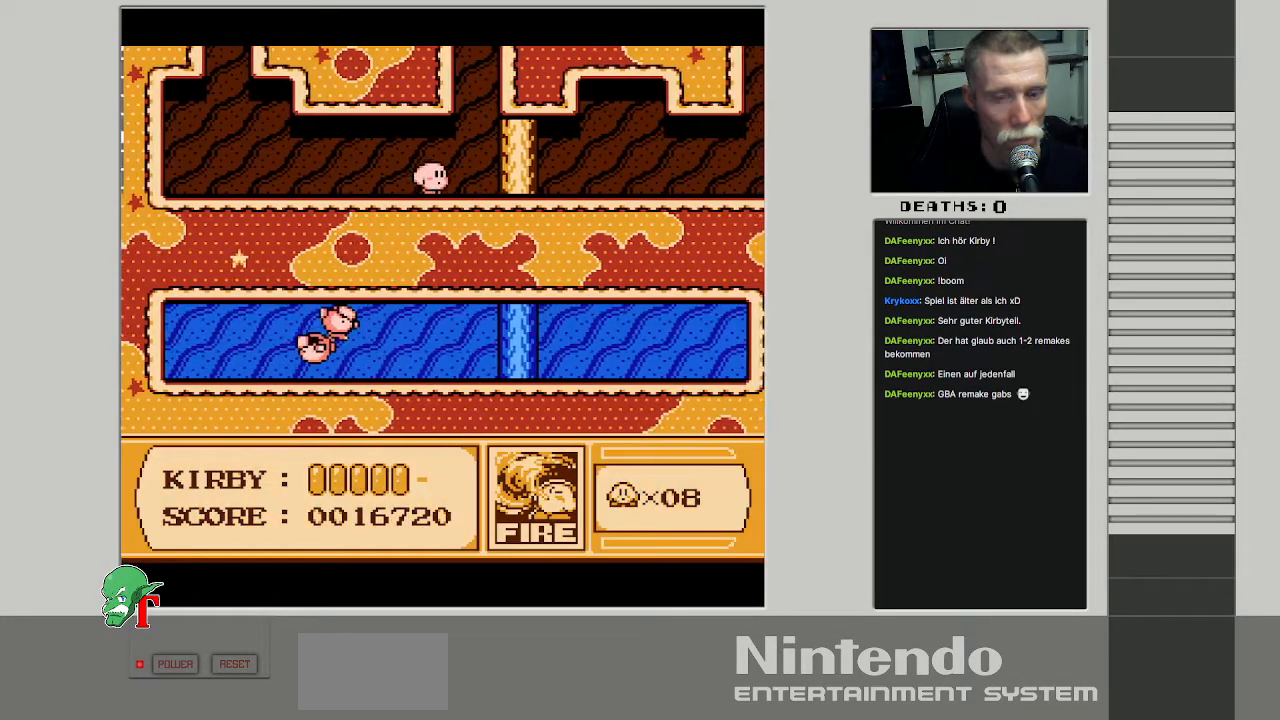
{"buttons": [], "events": [[217, "DPAD_RIGHT", "up"]]}
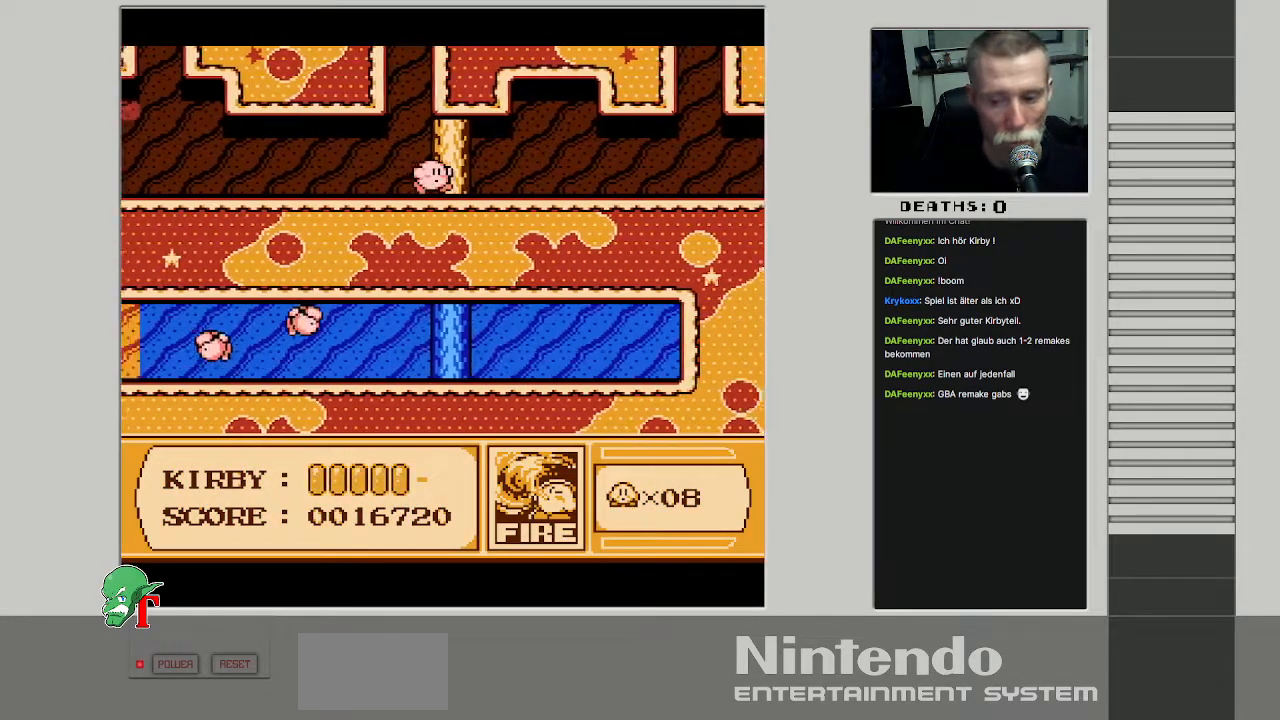
{"buttons": ["DPAD_RIGHT"], "events": [[150, "DPAD_RIGHT", "down"], [267, "DPAD_RIGHT", "up"], [367, "DPAD_RIGHT", "down"]]}
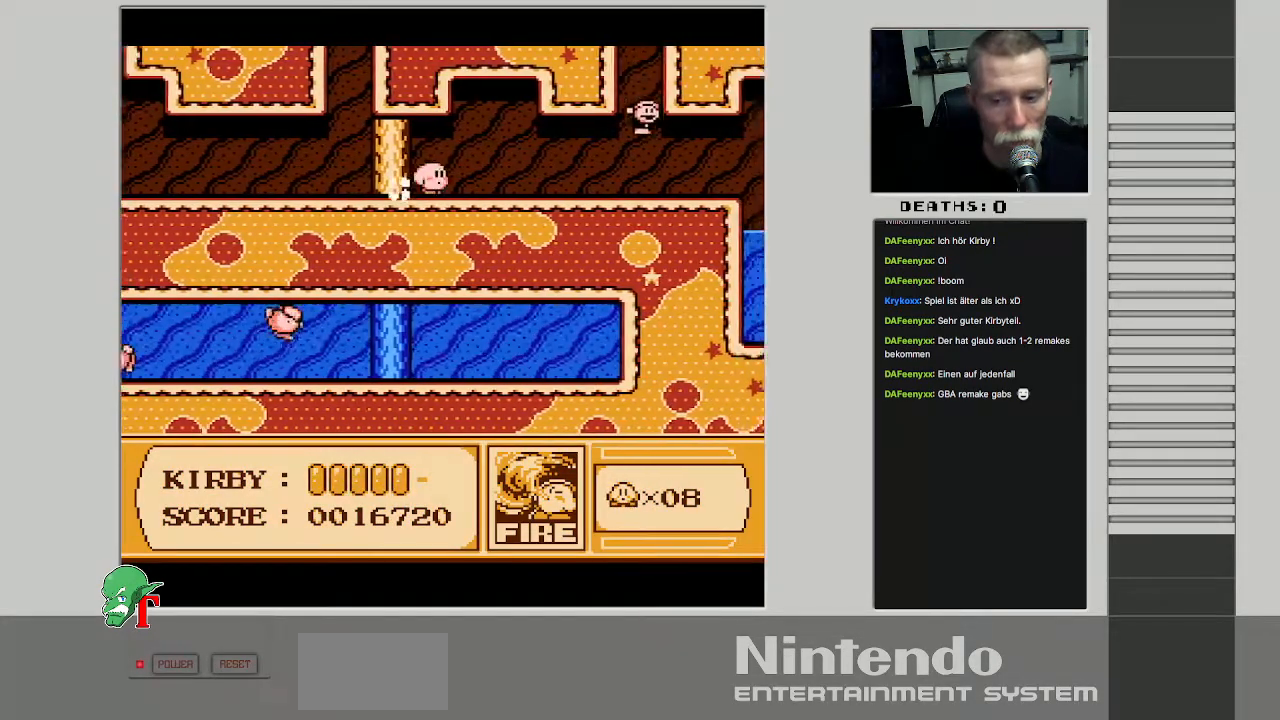
{"buttons": ["B"], "events": [[333, "B", "down"], [350, "DPAD_RIGHT", "up"]]}
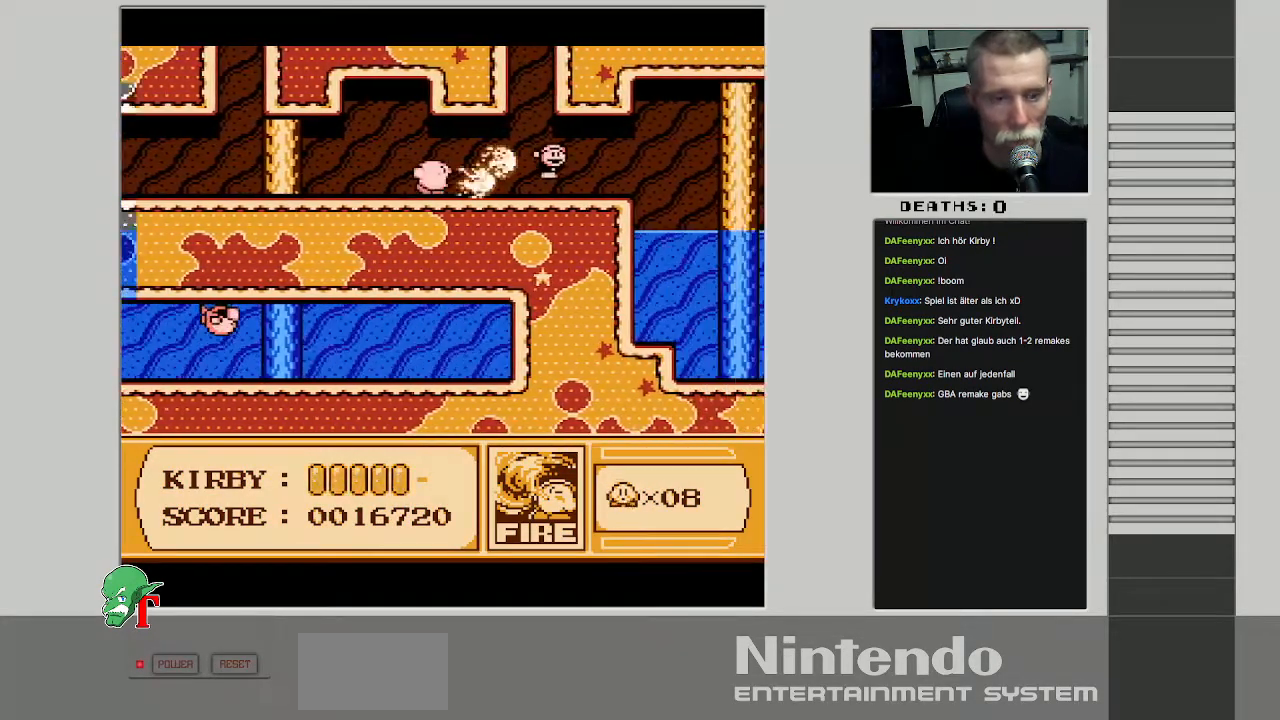
{"buttons": ["DPAD_RIGHT"], "events": [[367, "B", "up"], [367, "DPAD_RIGHT", "down"]]}
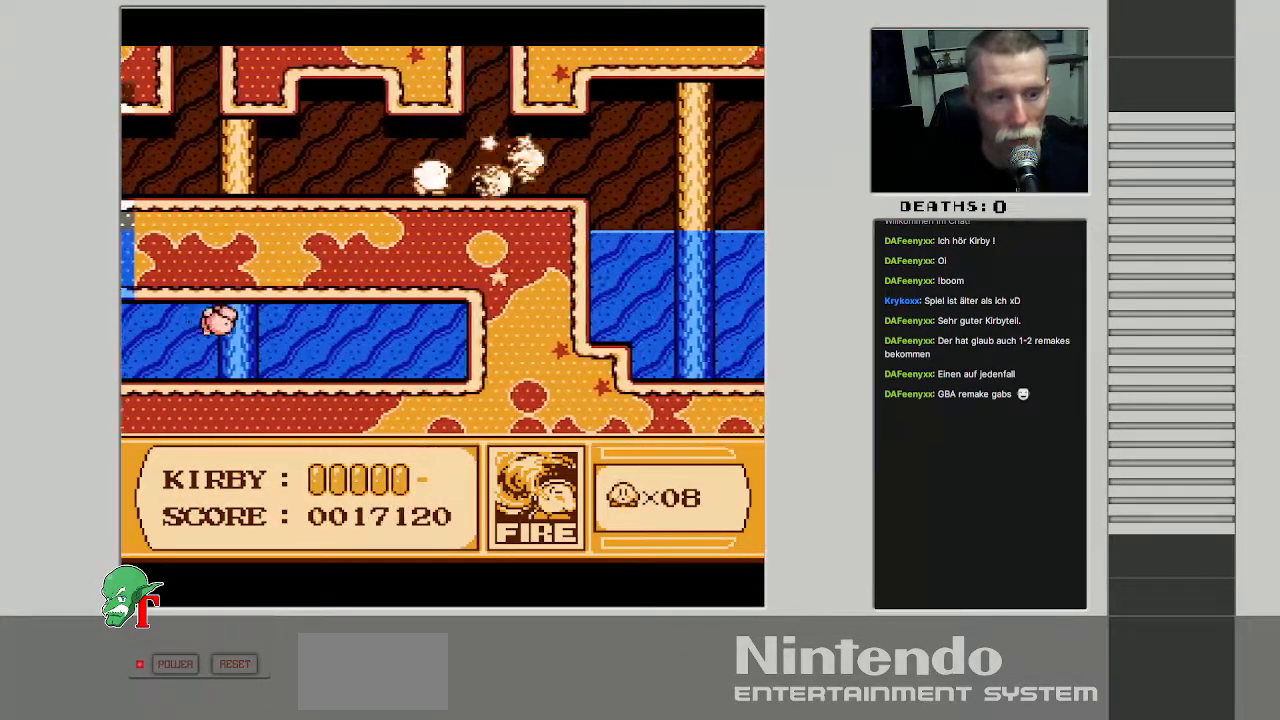
{"buttons": ["DPAD_RIGHT"], "events": [[50, "DPAD_RIGHT", "up"], [150, "DPAD_RIGHT", "down"]]}
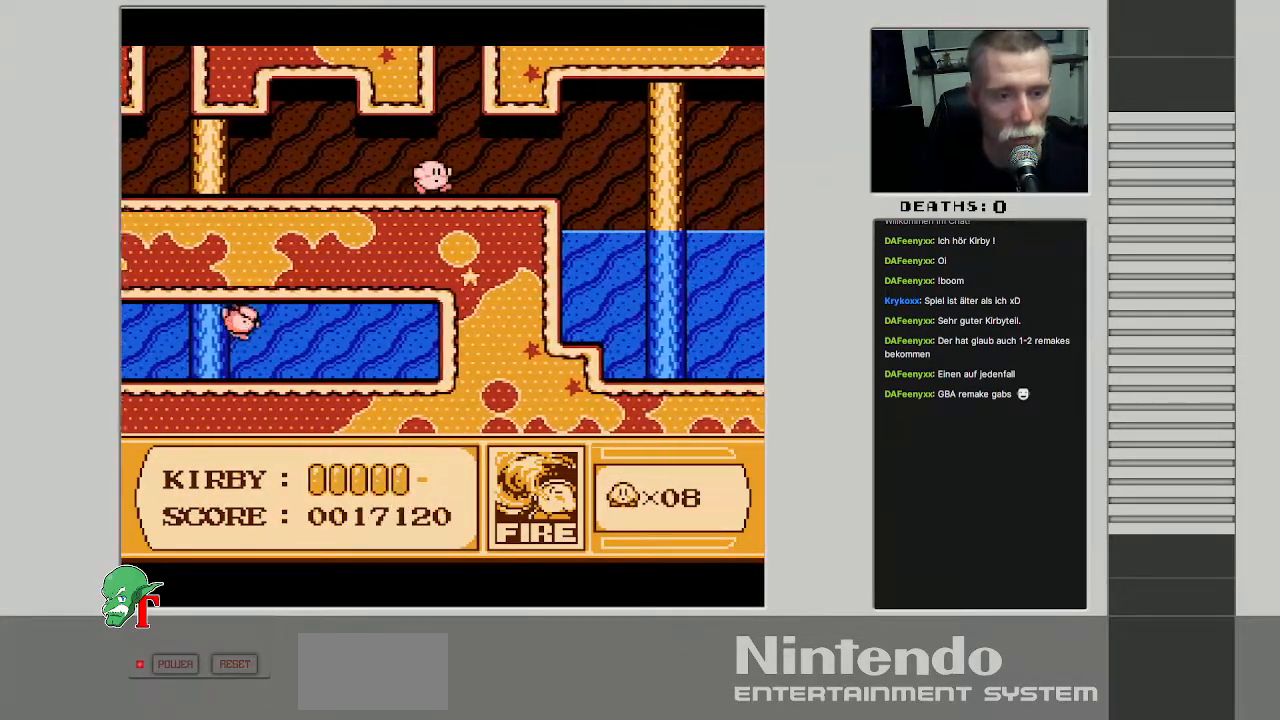
{"buttons": ["DPAD_RIGHT"], "events": []}
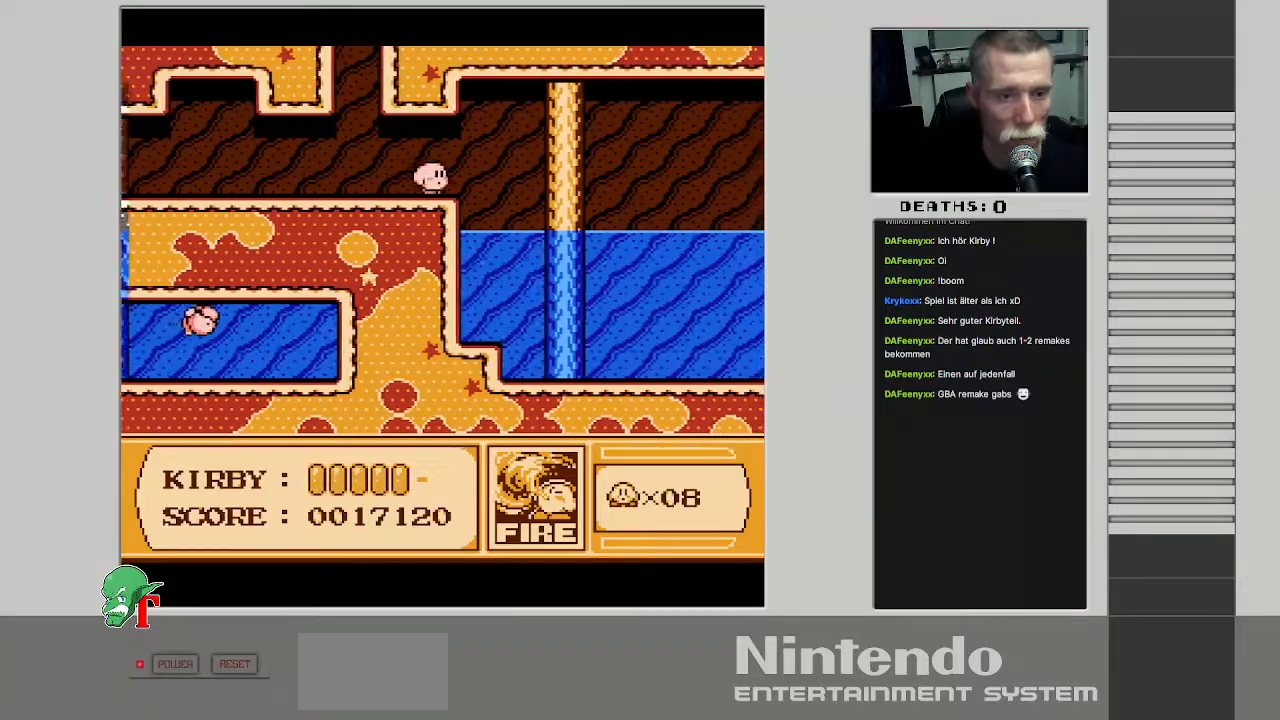
{"buttons": ["DPAD_RIGHT"], "events": [[50, "A", "down"], [283, "A", "up"]]}
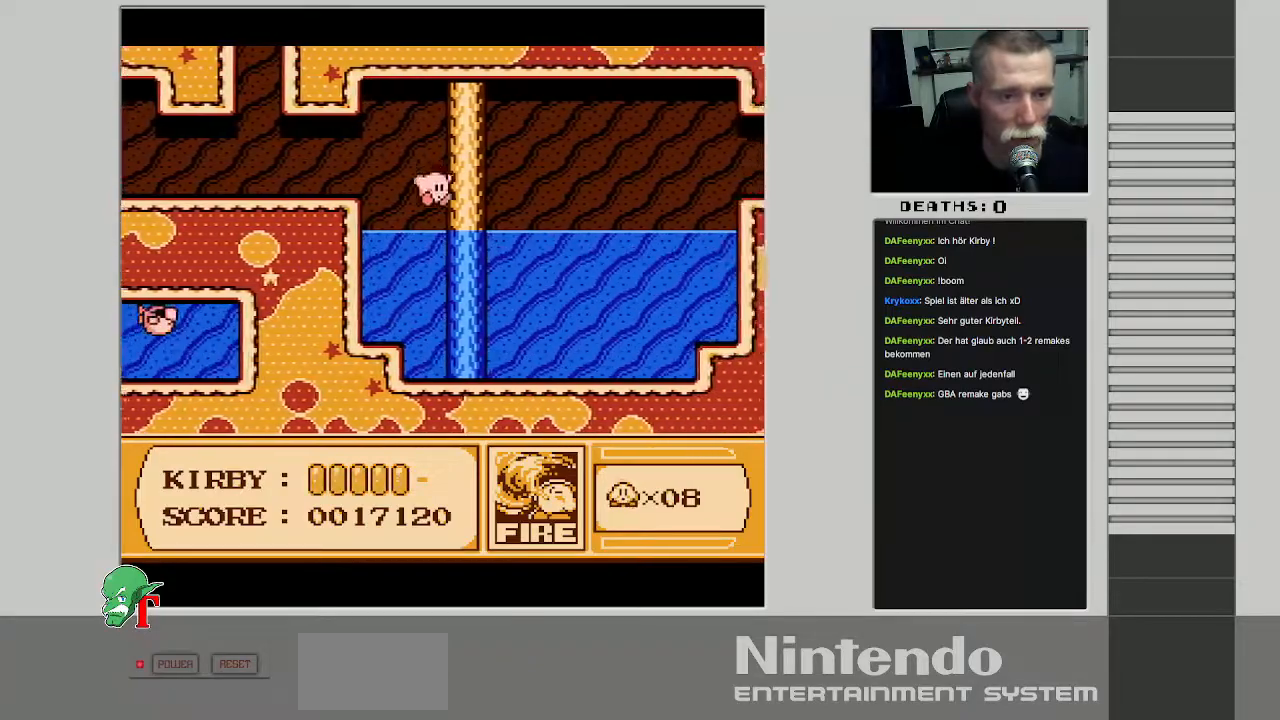
{"buttons": ["A", "DPAD_RIGHT"], "events": [[450, "A", "down"]]}
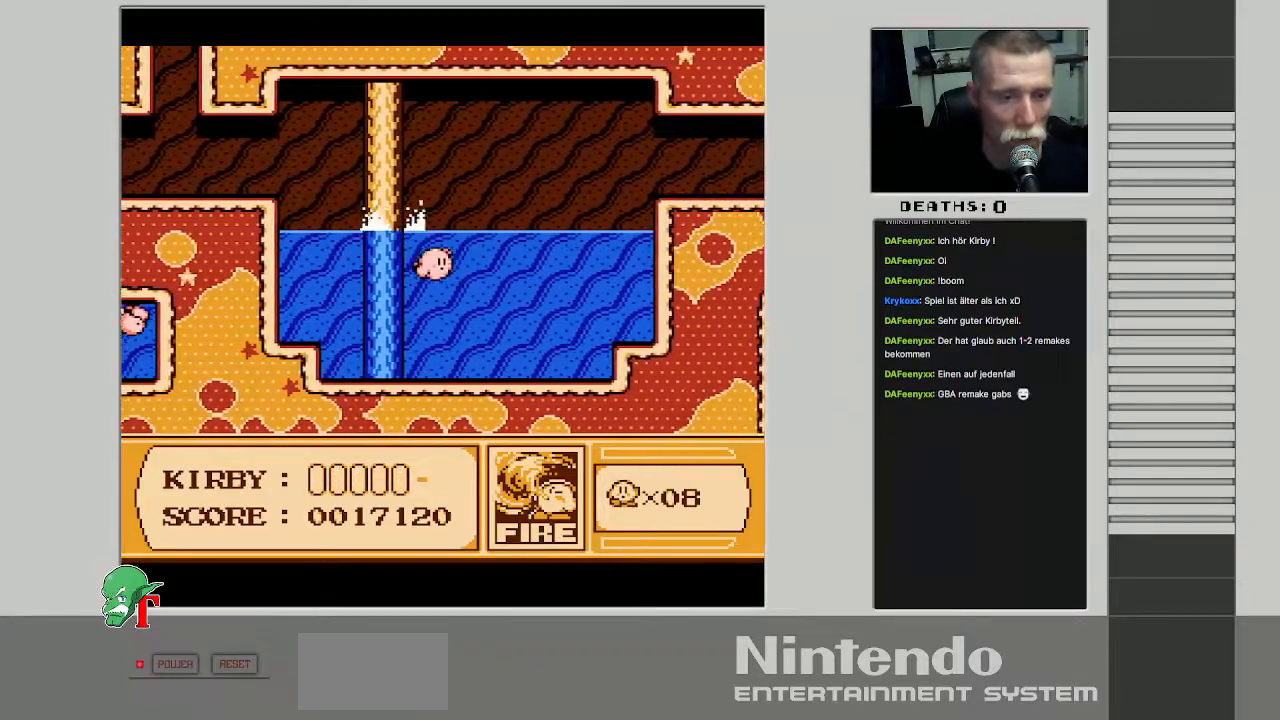
{"buttons": ["DPAD_UP", "DPAD_RIGHT"], "events": [[67, "DPAD_UP", "down"], [233, "A", "up"]]}
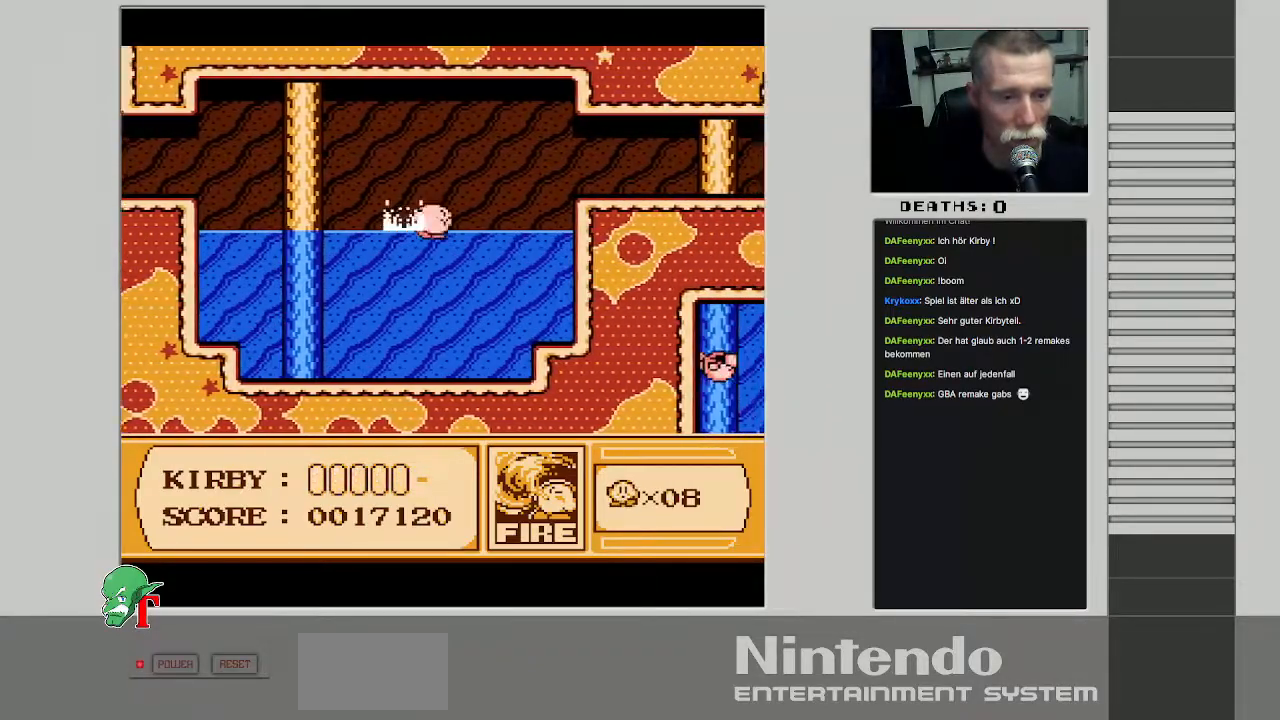
{"buttons": ["DPAD_UP", "DPAD_RIGHT"], "events": []}
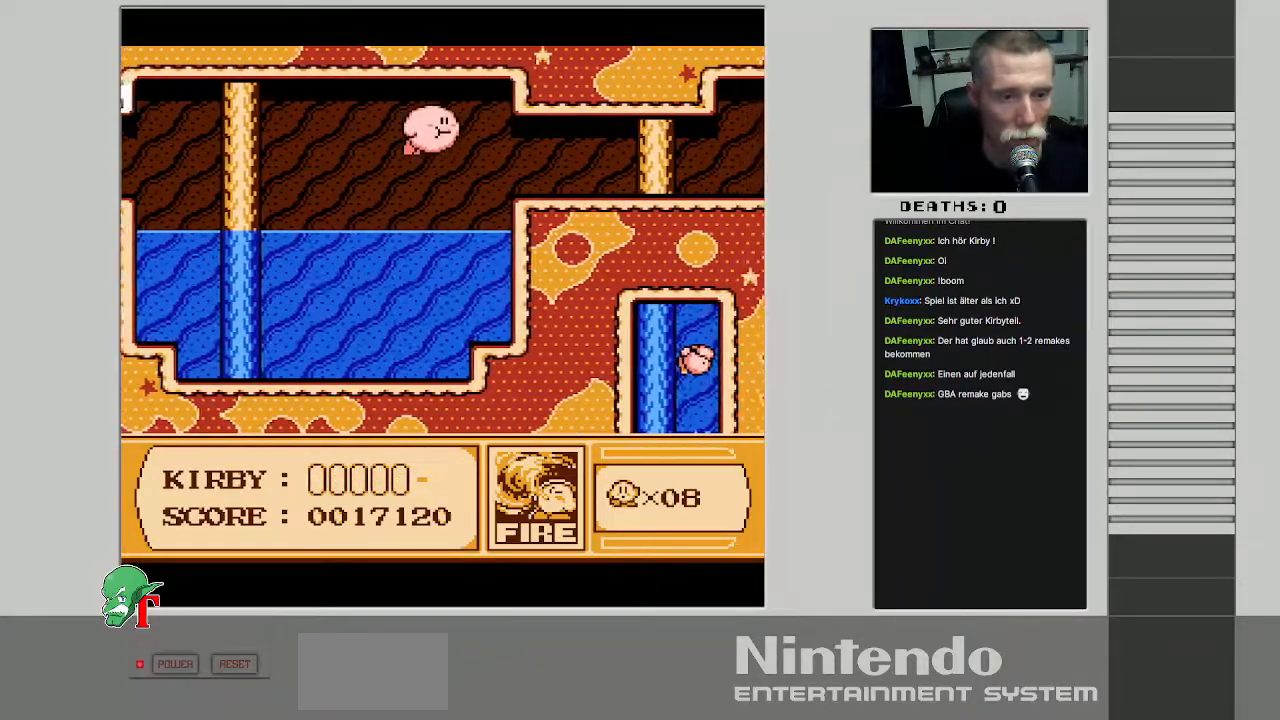
{"buttons": ["DPAD_DOWN", "DPAD_RIGHT"], "events": [[133, "DPAD_UP", "up"], [333, "DPAD_DOWN", "down"]]}
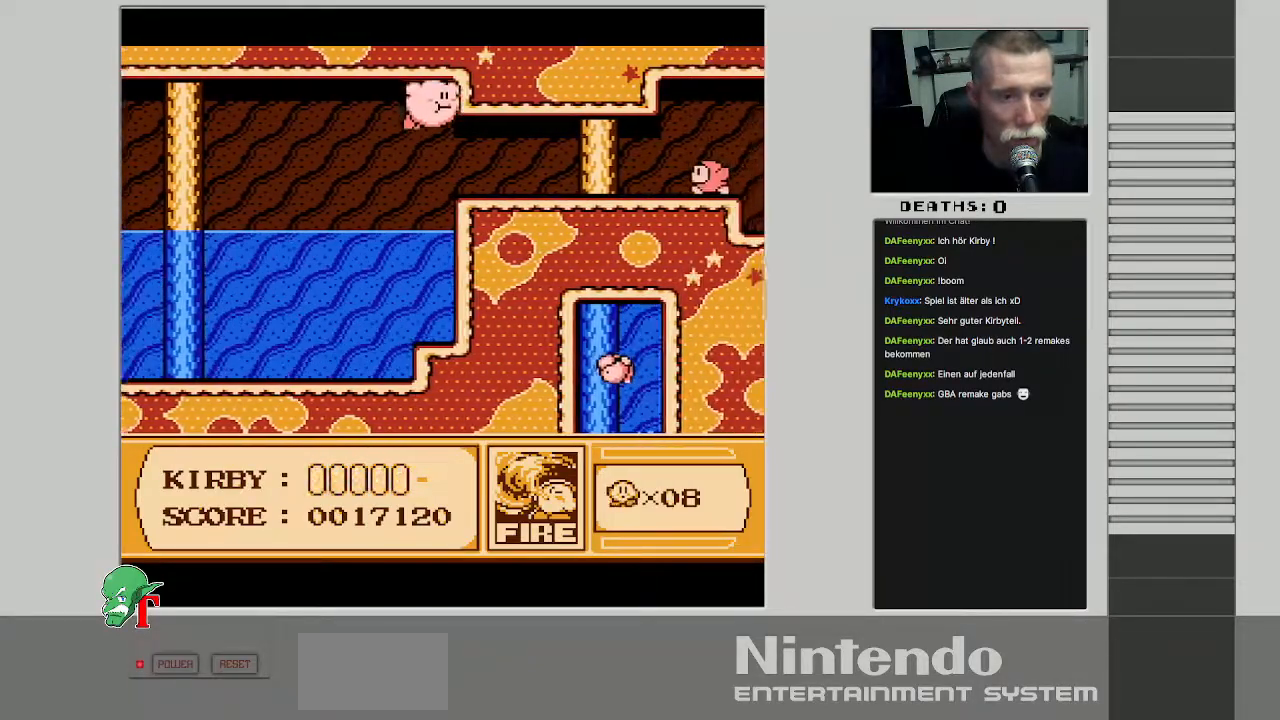
{"buttons": ["DPAD_RIGHT"], "events": [[83, "B", "down"], [83, "DPAD_DOWN", "up"], [267, "B", "up"]]}
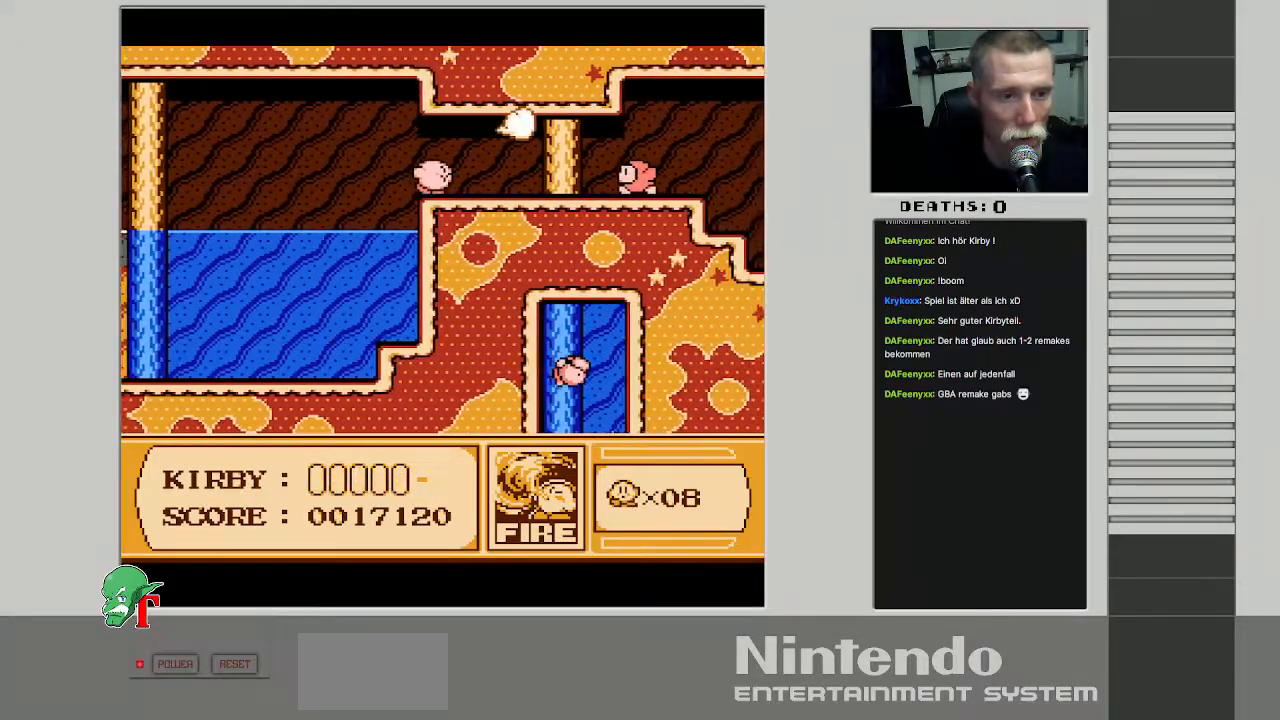
{"buttons": ["B"], "events": [[317, "B", "down"], [333, "DPAD_RIGHT", "up"]]}
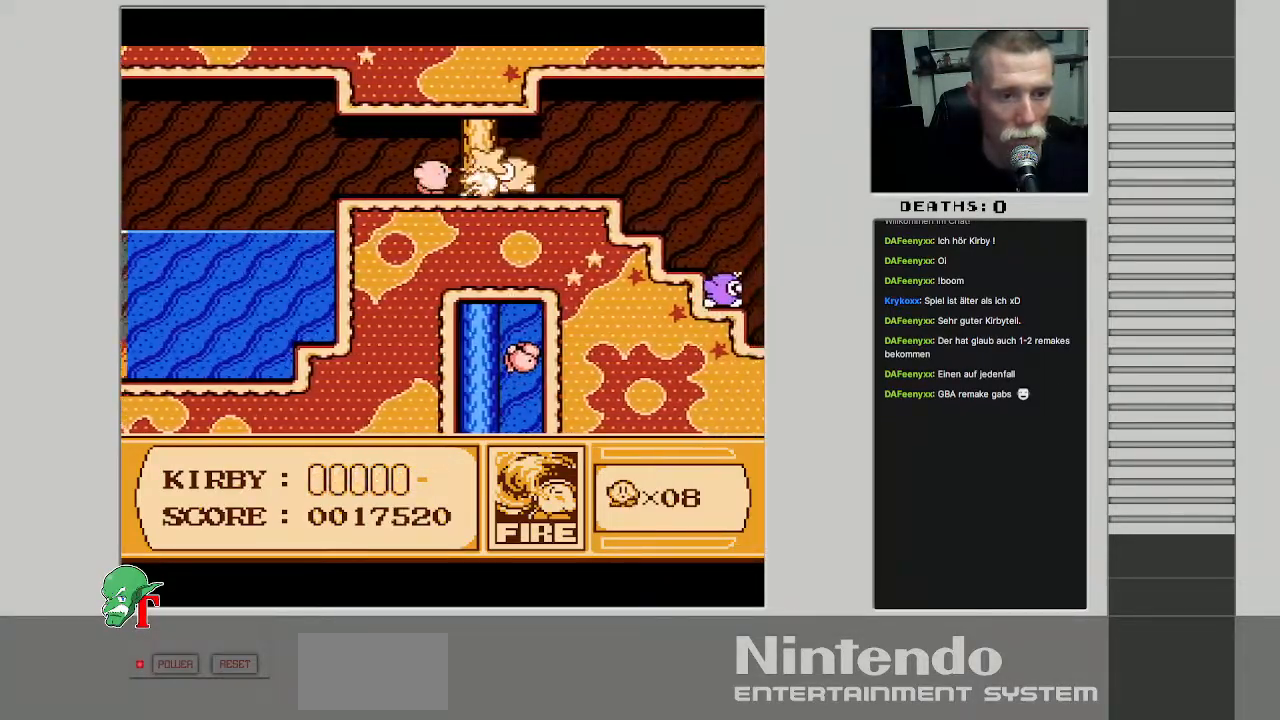
{"buttons": ["DPAD_RIGHT"], "events": [[17, "B", "up"], [133, "DPAD_RIGHT", "down"], [333, "DPAD_RIGHT", "up"], [433, "DPAD_RIGHT", "down"]]}
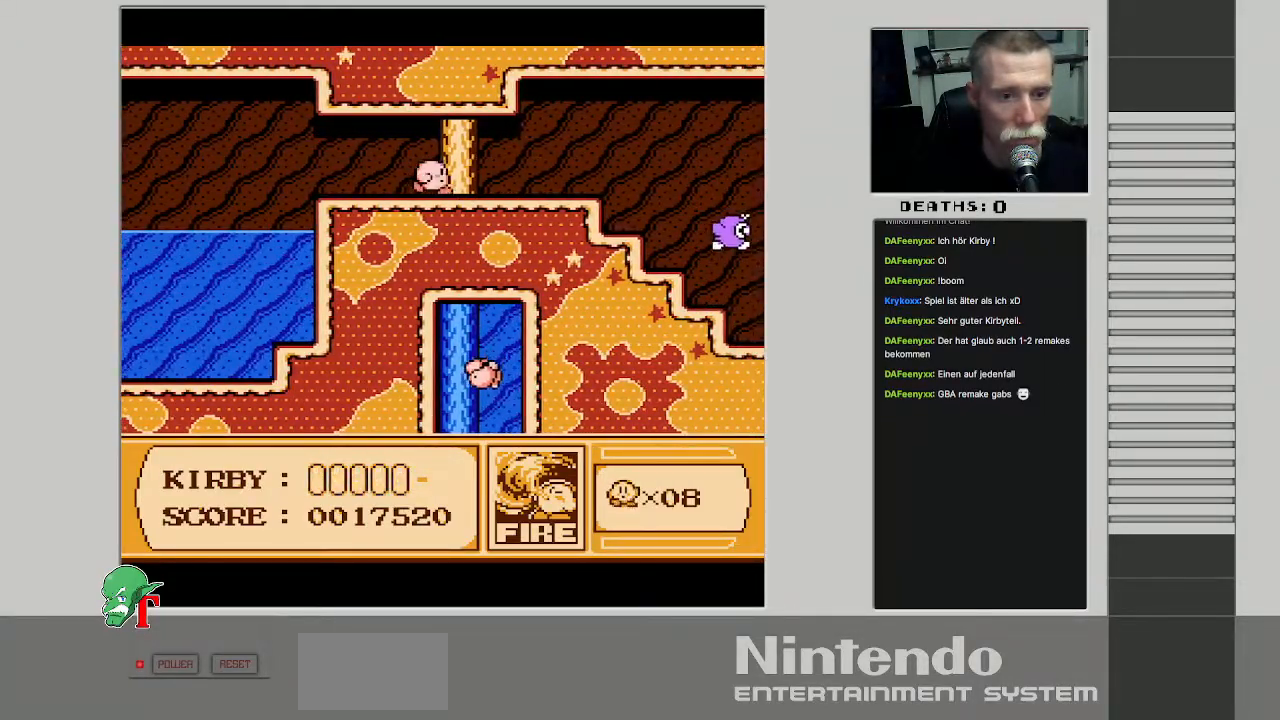
{"buttons": ["DPAD_RIGHT"], "events": [[17, "DPAD_RIGHT", "up"], [117, "DPAD_RIGHT", "down"]]}
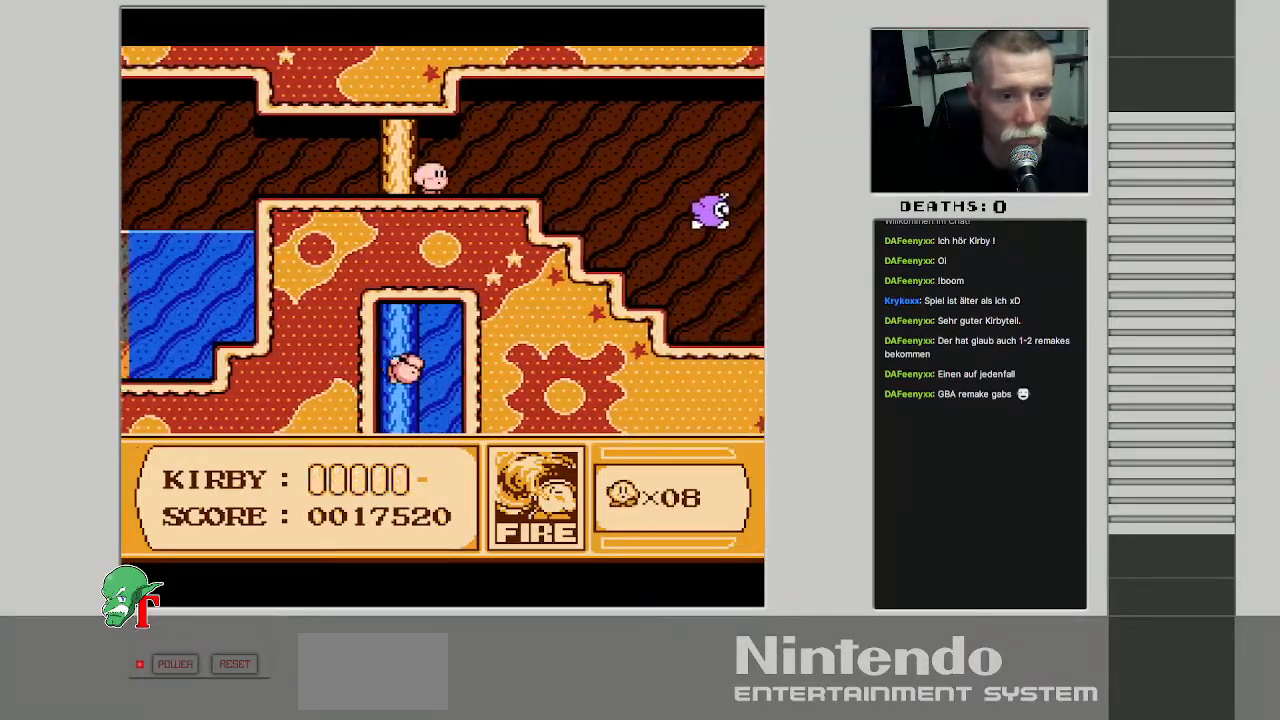
{"buttons": ["SELECT"], "events": [[367, "DPAD_RIGHT", "up"], [417, "SELECT", "down"]]}
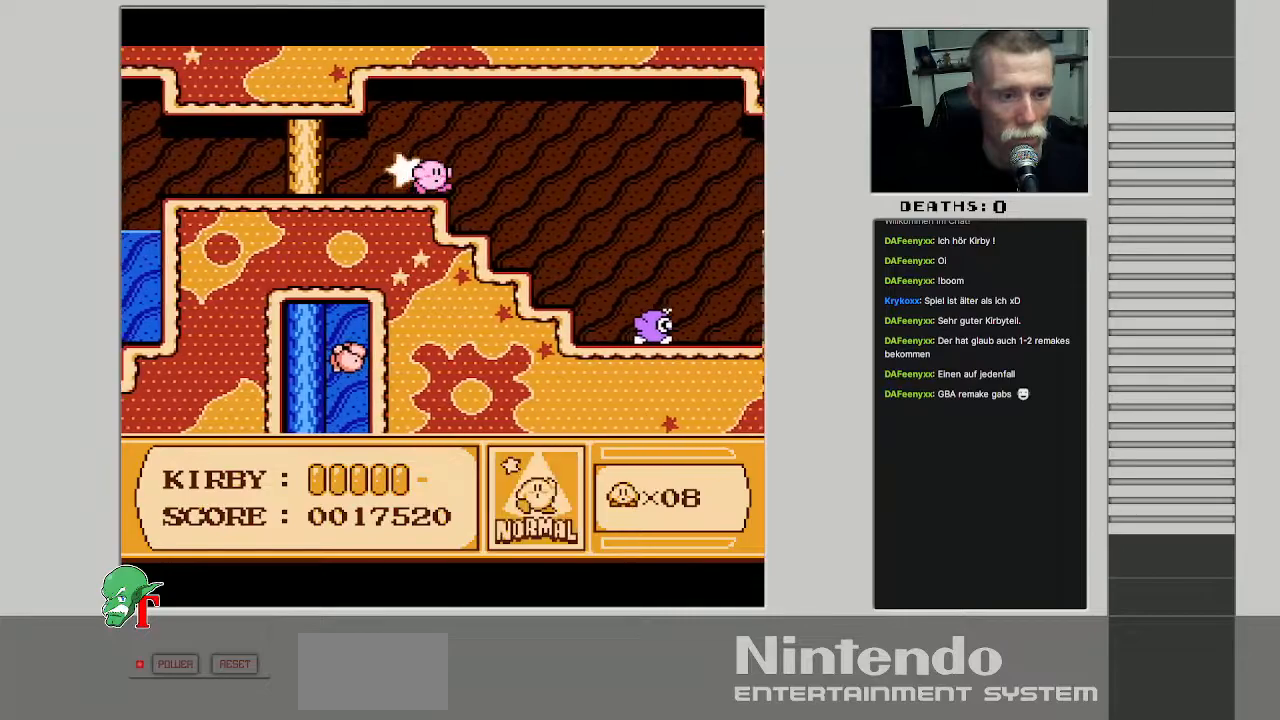
{"buttons": ["DPAD_RIGHT"], "events": [[83, "SELECT", "up"], [167, "DPAD_RIGHT", "down"]]}
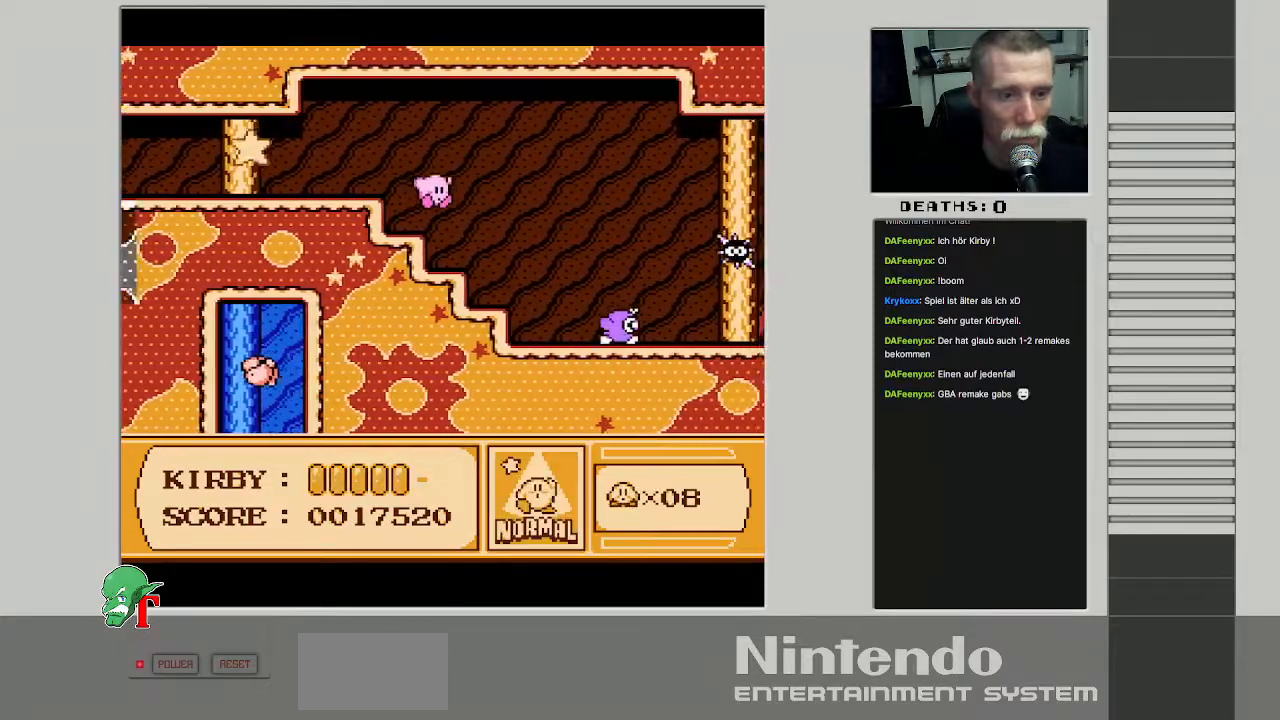
{"buttons": ["DPAD_RIGHT"], "events": []}
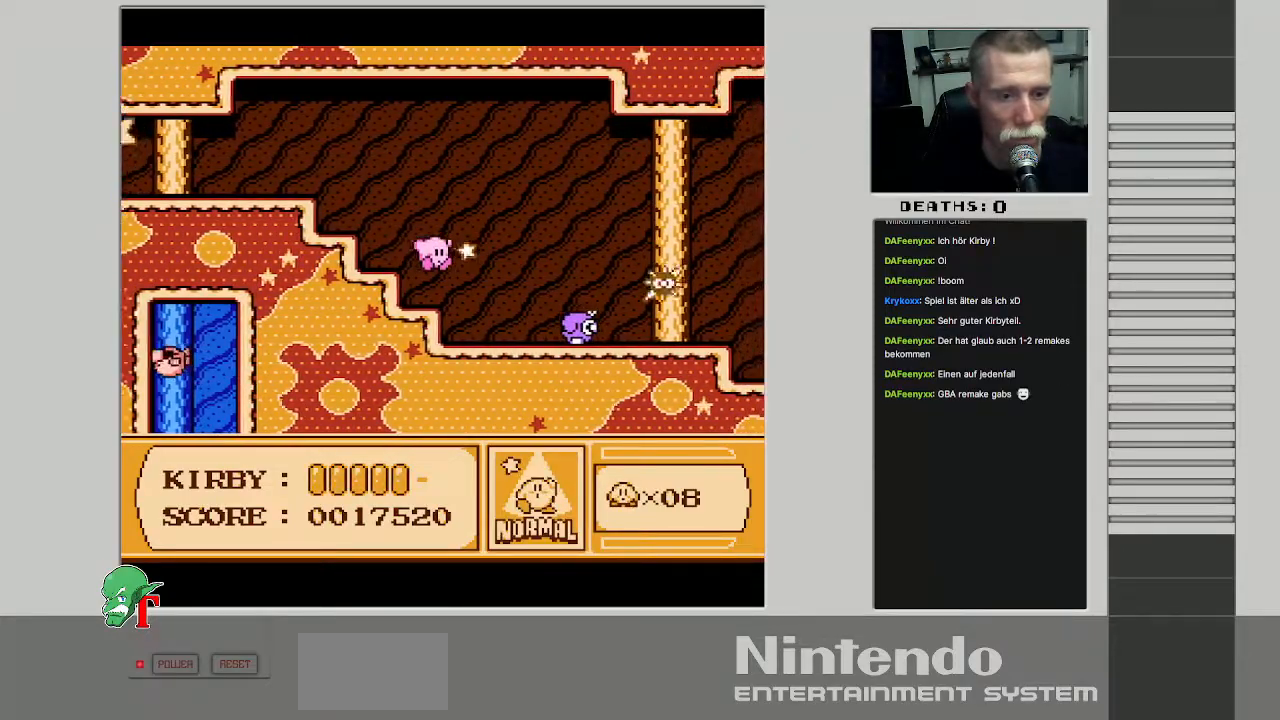
{"buttons": ["B"], "events": [[417, "B", "down"], [450, "DPAD_RIGHT", "up"]]}
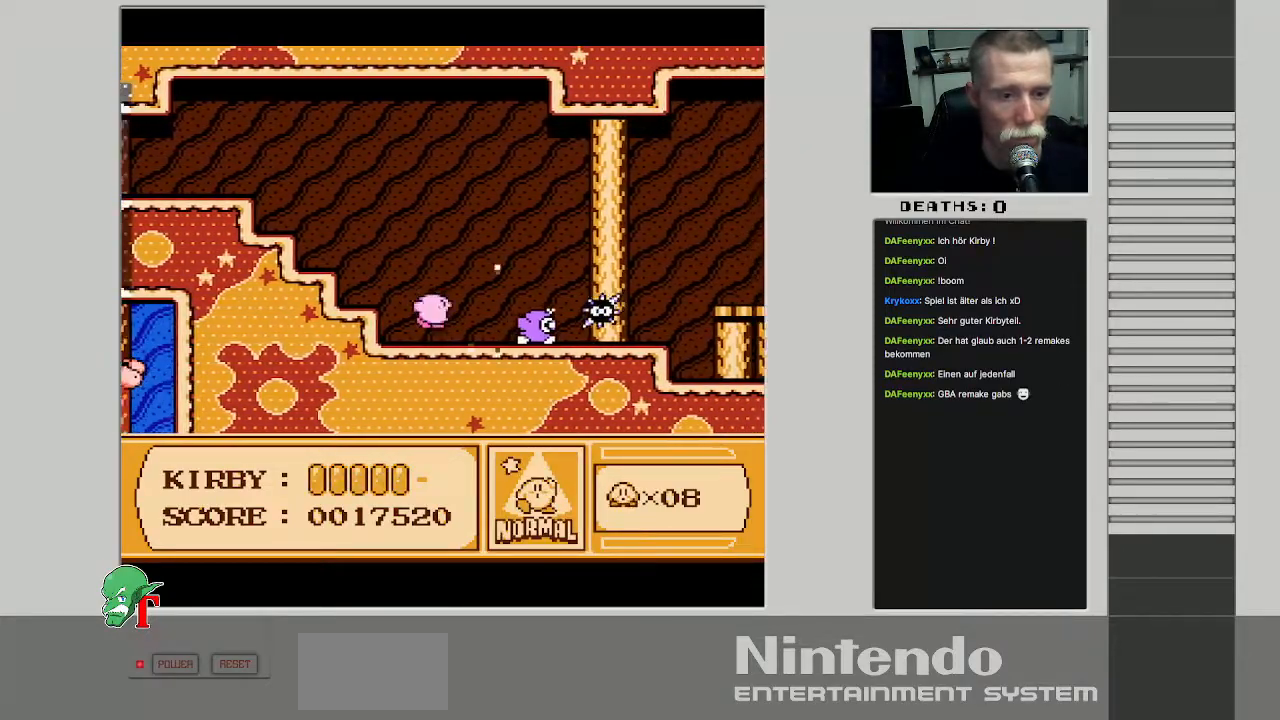
{"buttons": ["DPAD_DOWN"], "events": [[317, "DPAD_DOWN", "down"], [367, "B", "up"]]}
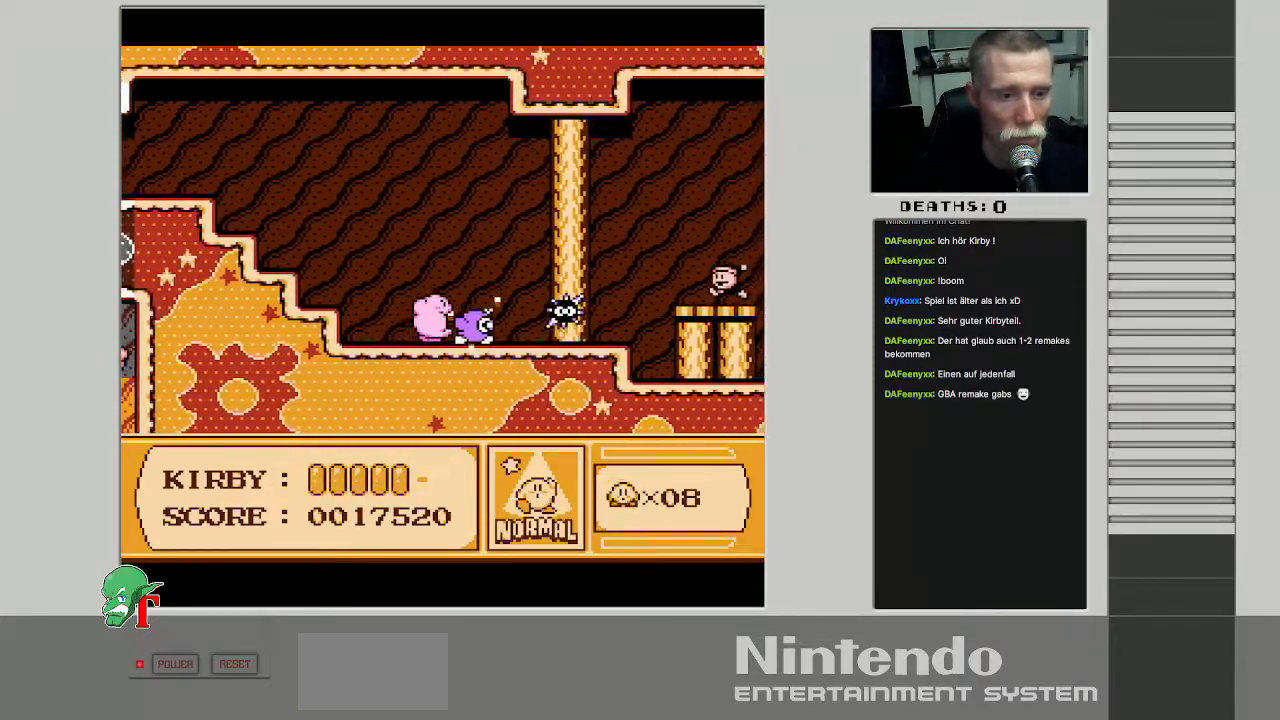
{"buttons": ["DPAD_DOWN"], "events": []}